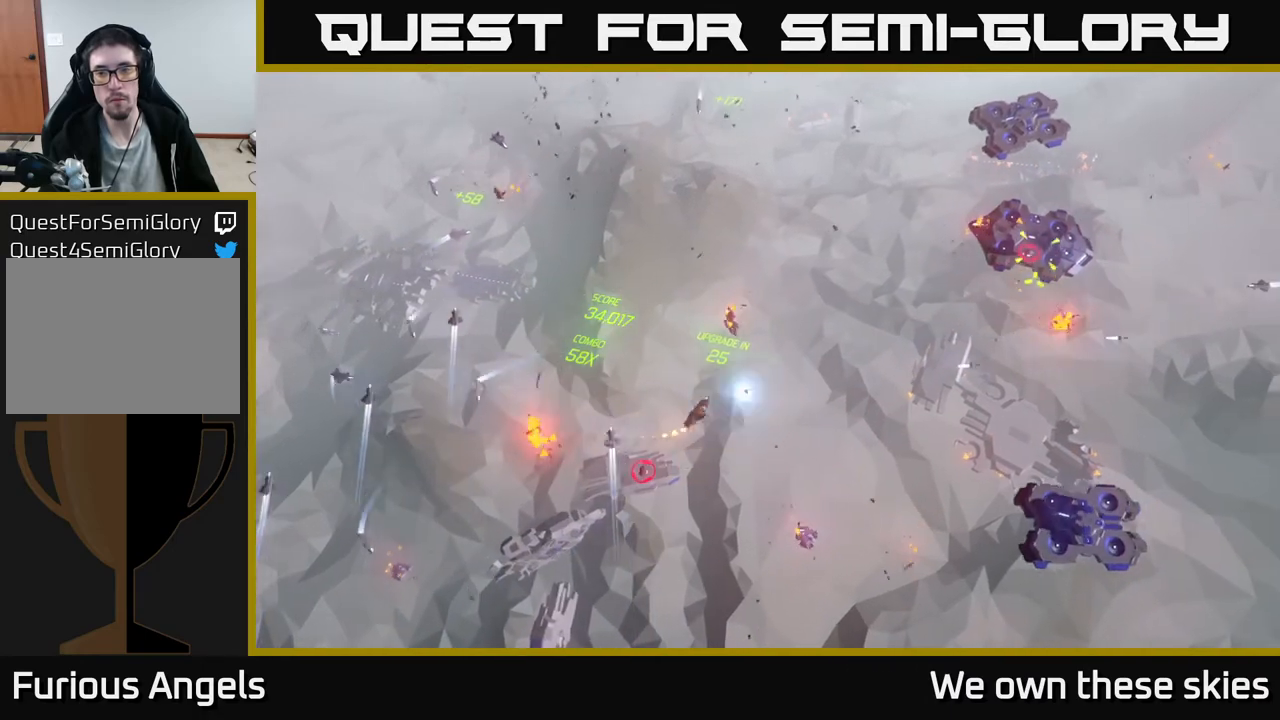
Gameplay with a controller (Xbox layout); each line is a JSON object with the inputs held at the frame after it. "events" lists button and stick changes between this image and that frame as [ms after this image, input, new state], when the widget could be followed in between. Not read: right_stick.
{"buttons": [], "left_stick": "right", "events": [[67, "left_stick", "down-right"], [300, "left_stick", "right"]]}
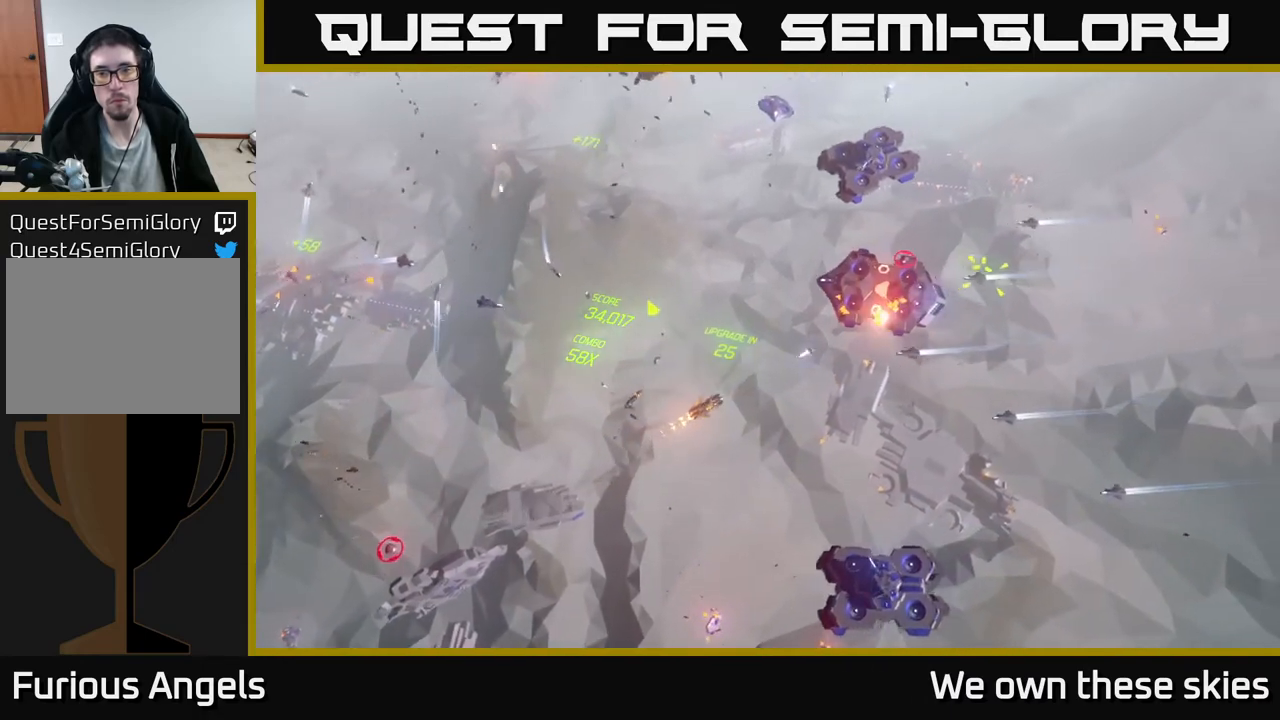
{"buttons": [], "left_stick": "down-right", "events": [[117, "left_stick", "down-right"]]}
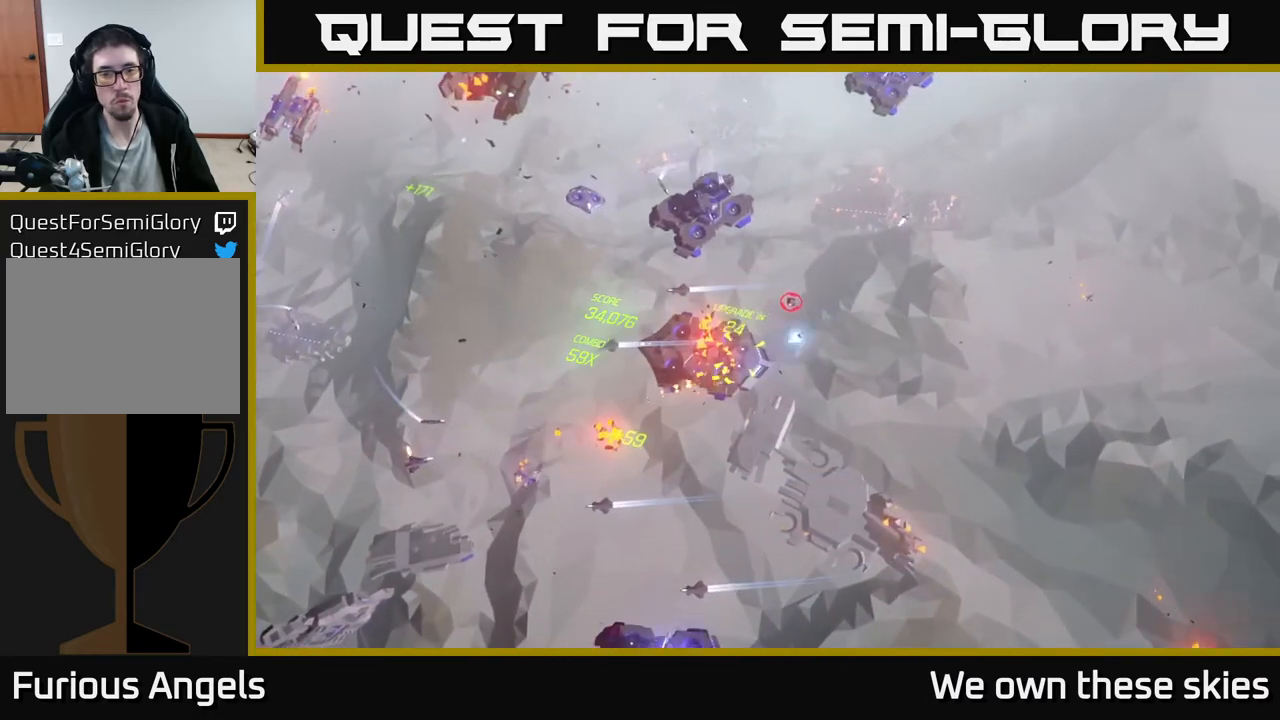
{"buttons": [], "left_stick": "right", "events": [[50, "left_stick", "center"], [300, "left_stick", "down"], [500, "left_stick", "right"]]}
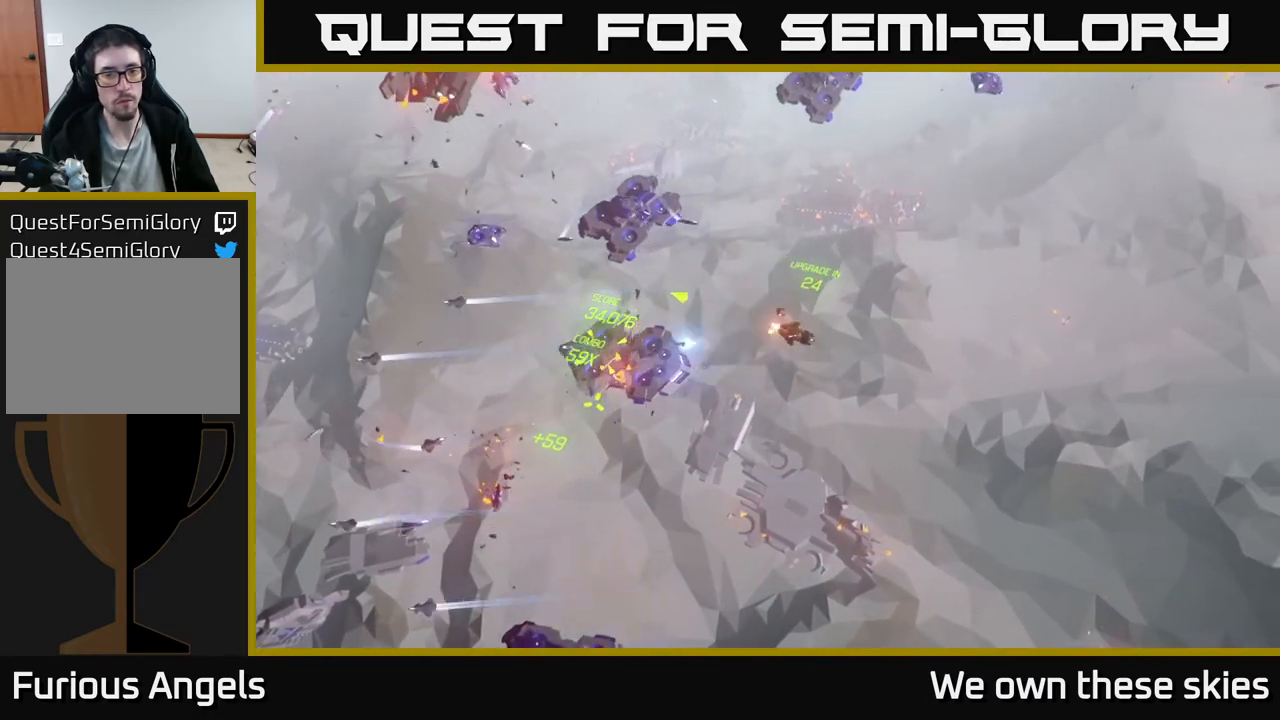
{"buttons": [], "left_stick": "up", "events": [[17, "left_stick", "down"], [67, "left_stick", "up-left"], [283, "left_stick", "up"]]}
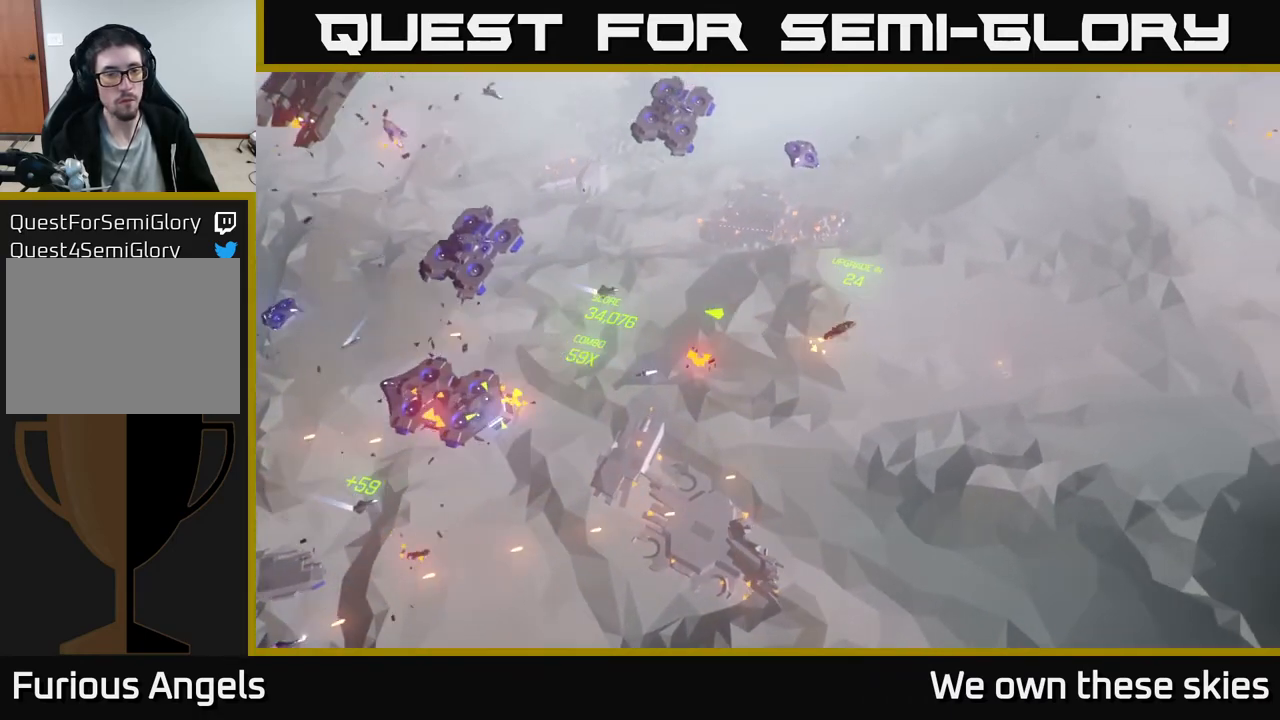
{"buttons": [], "left_stick": "up-left", "events": [[33, "left_stick", "up-left"], [300, "left_stick", "left"], [467, "left_stick", "up-left"]]}
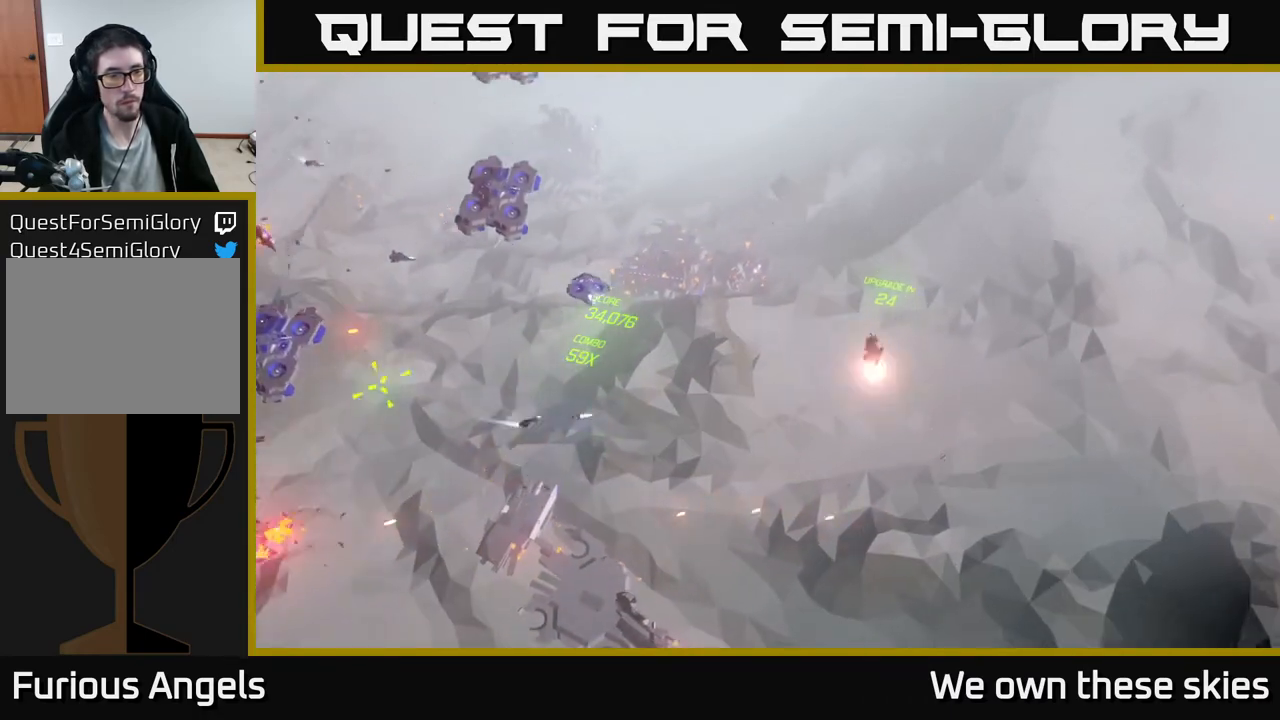
{"buttons": [], "left_stick": "down-left", "events": [[83, "left_stick", "left"], [467, "left_stick", "down-left"]]}
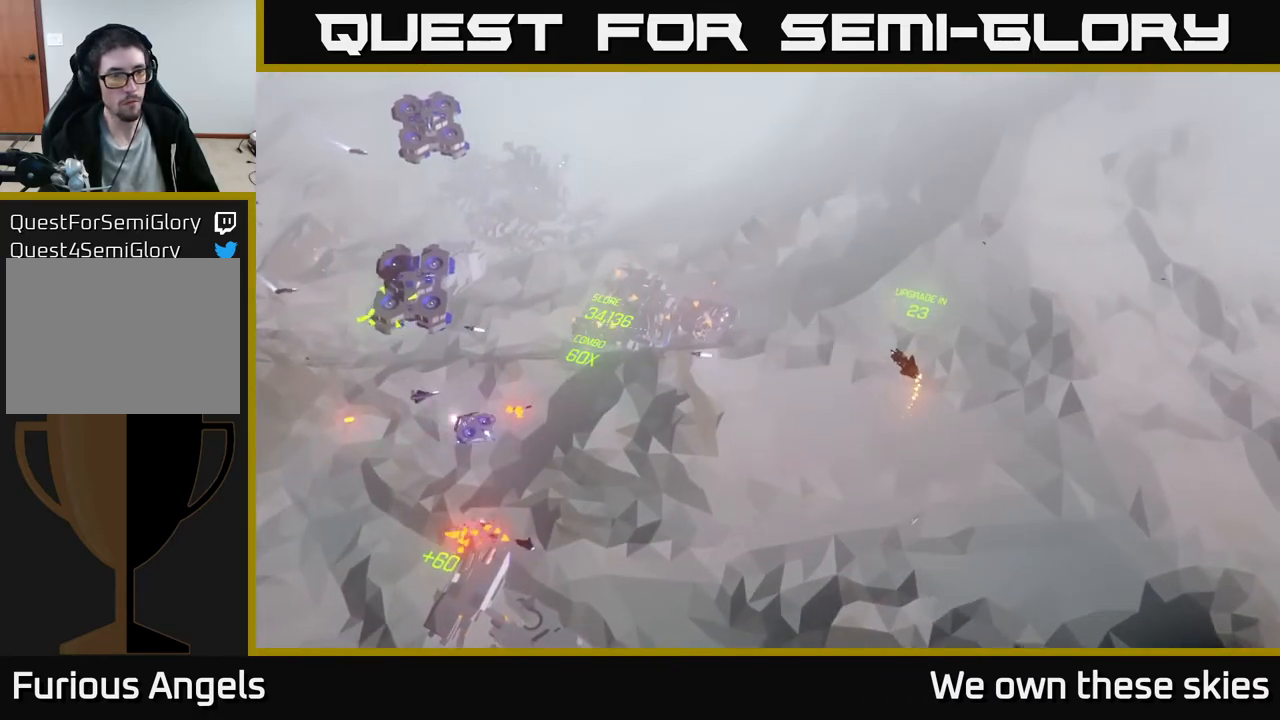
{"buttons": [], "left_stick": "up", "events": [[217, "left_stick", "up"]]}
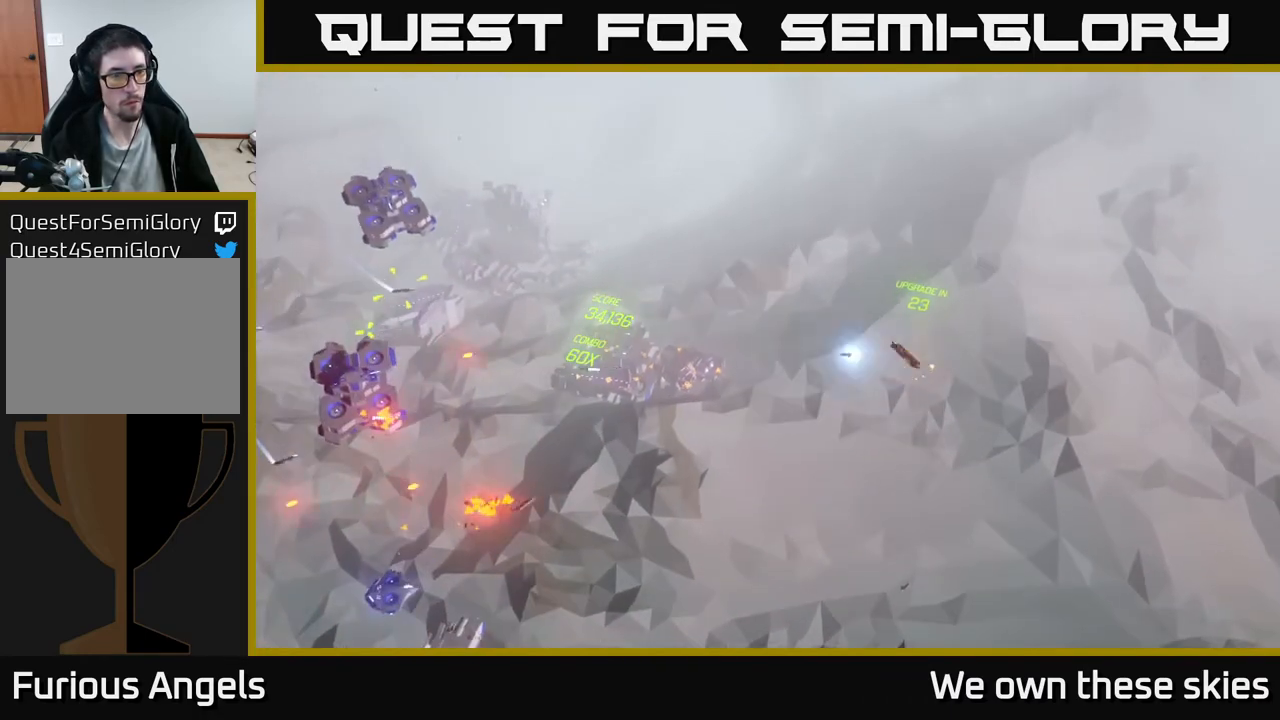
{"buttons": [], "left_stick": "up-left", "events": [[17, "left_stick", "left"], [167, "left_stick", "down-left"], [300, "left_stick", "center"], [350, "left_stick", "left"], [400, "left_stick", "up-left"]]}
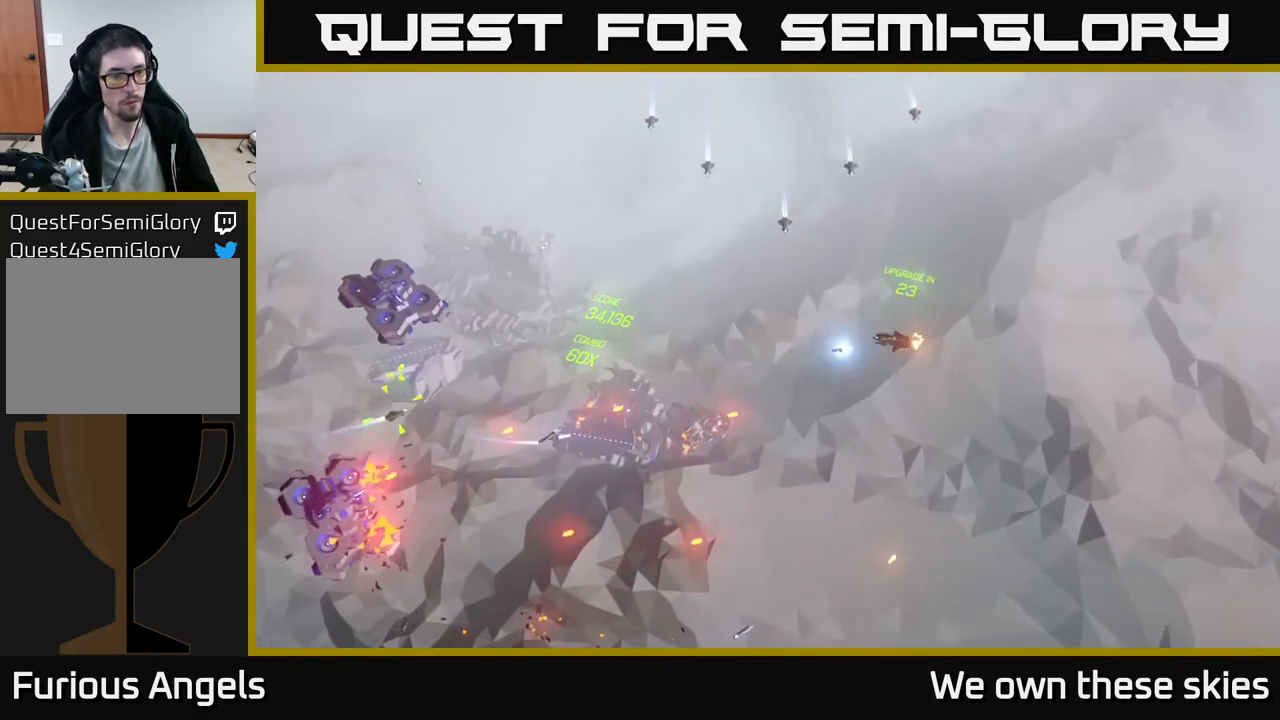
{"buttons": [], "left_stick": "up", "events": [[67, "left_stick", "center"], [300, "left_stick", "left"], [450, "left_stick", "up"]]}
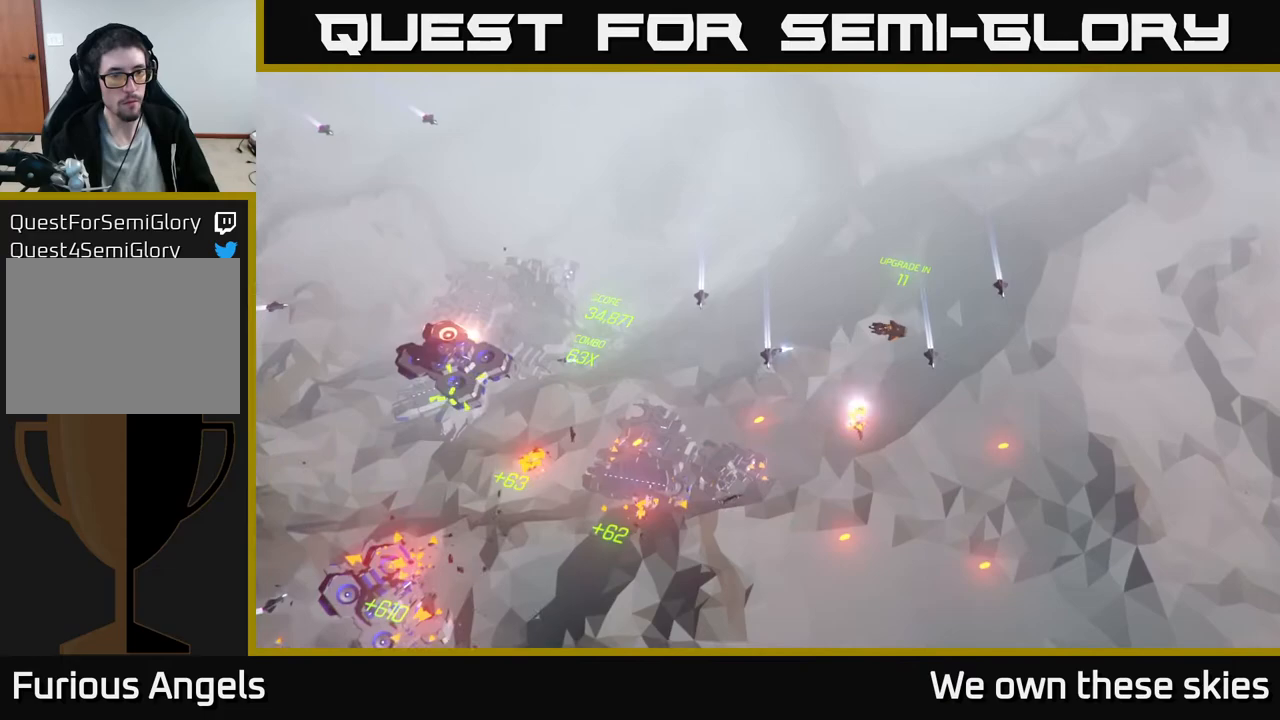
{"buttons": [], "left_stick": "up", "events": [[350, "left_stick", "up-right"], [467, "left_stick", "up"]]}
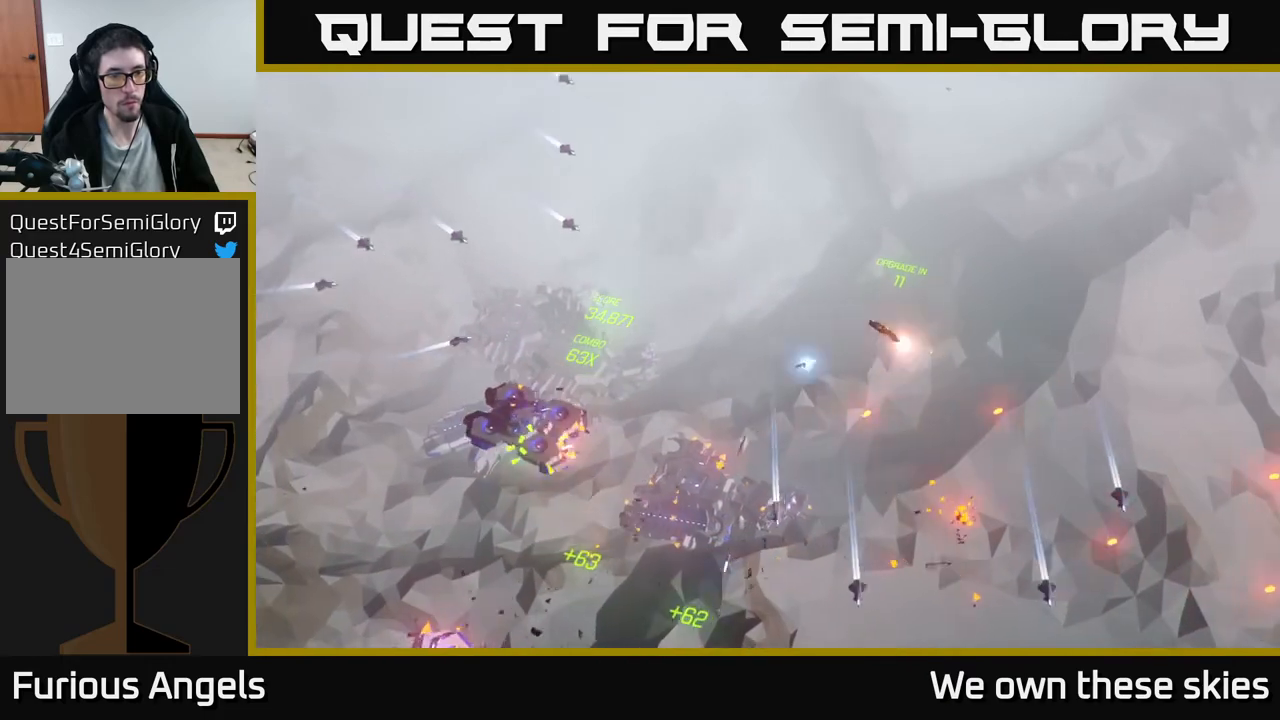
{"buttons": [], "left_stick": "down-left", "events": [[200, "left_stick", "up-left"], [317, "left_stick", "down-left"]]}
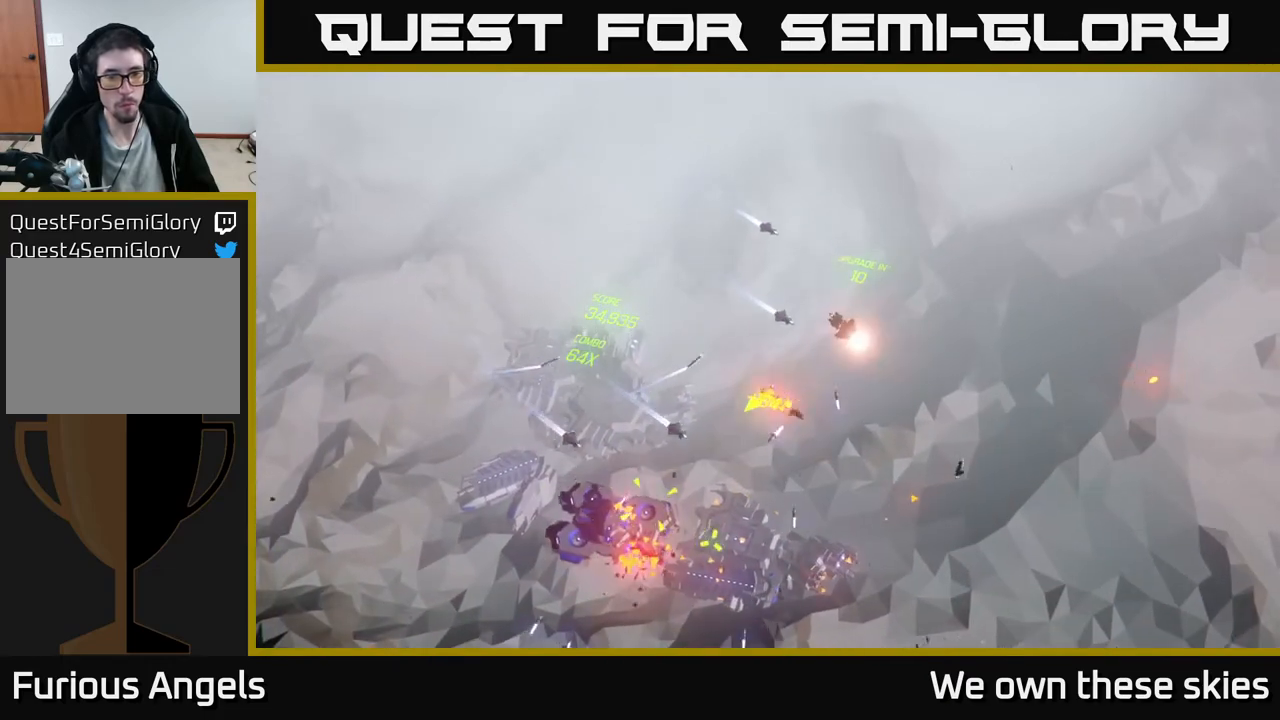
{"buttons": [], "left_stick": "left", "events": [[367, "left_stick", "left"]]}
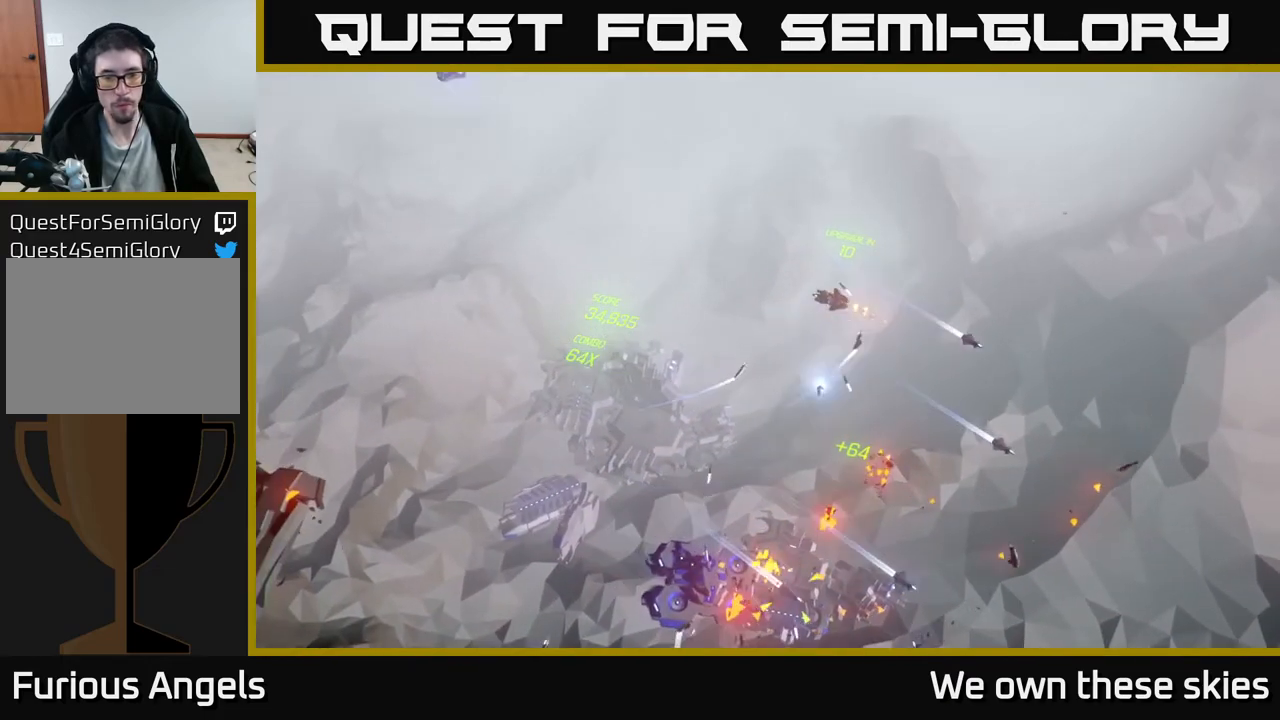
{"buttons": [], "left_stick": "down-left", "events": [[367, "left_stick", "down-left"]]}
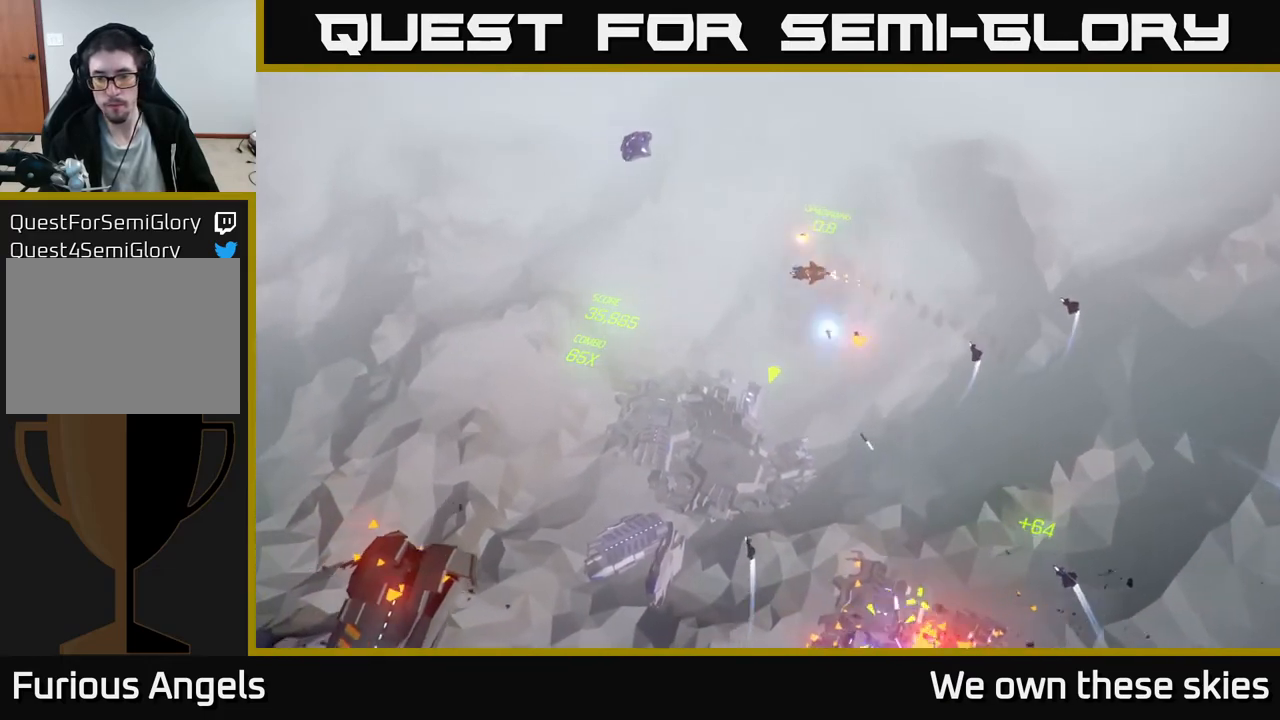
{"buttons": [], "left_stick": "down", "events": [[117, "left_stick", "down"]]}
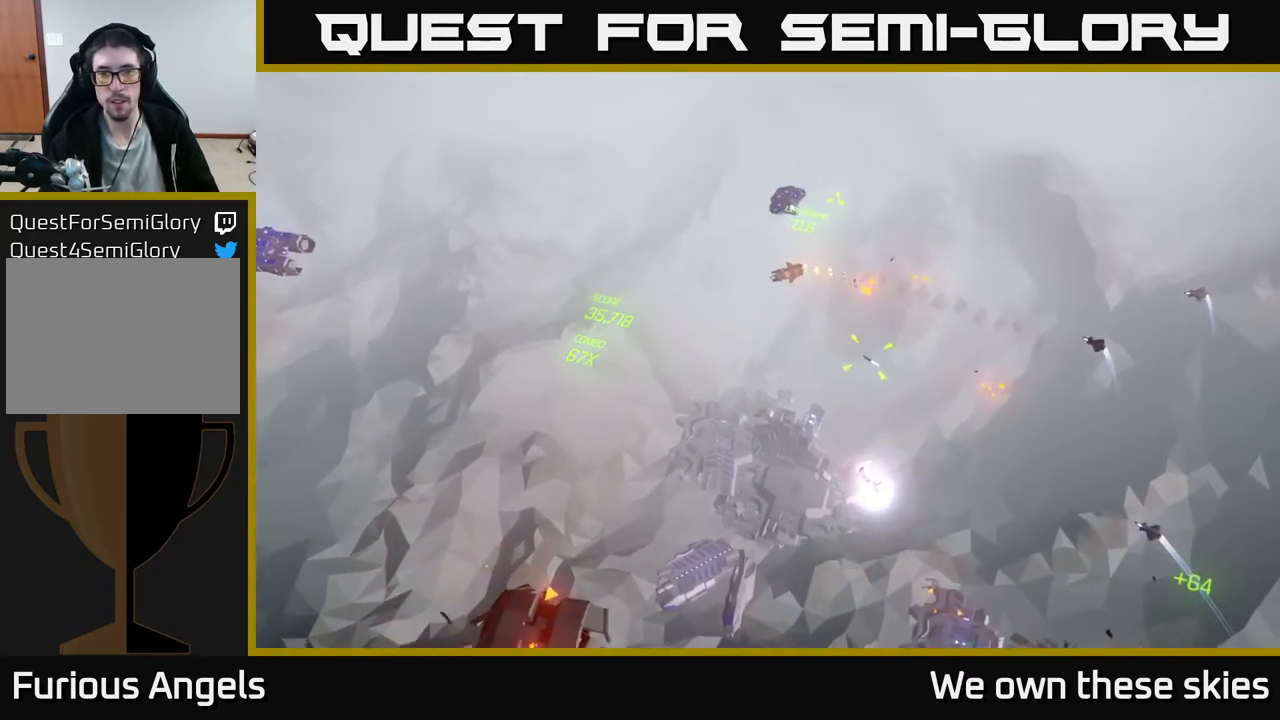
{"buttons": [], "left_stick": "down", "events": [[17, "left_stick", "center"], [267, "left_stick", "down"]]}
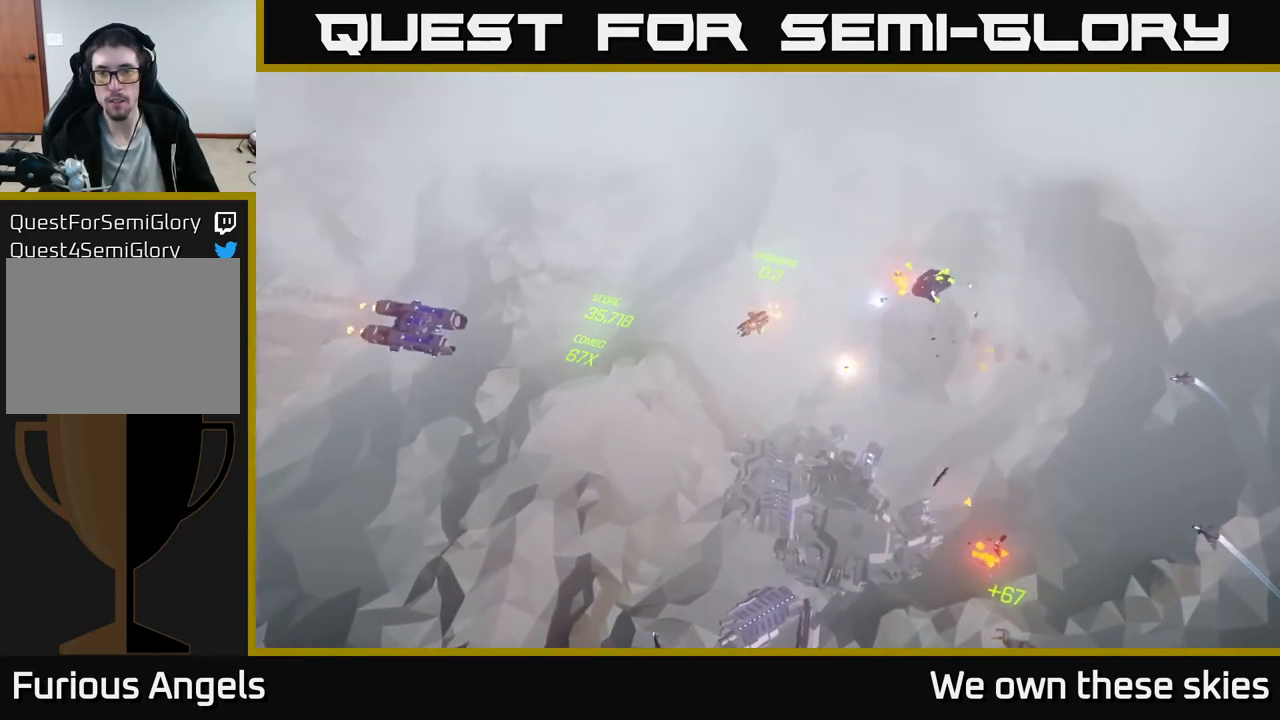
{"buttons": [], "left_stick": "down", "events": []}
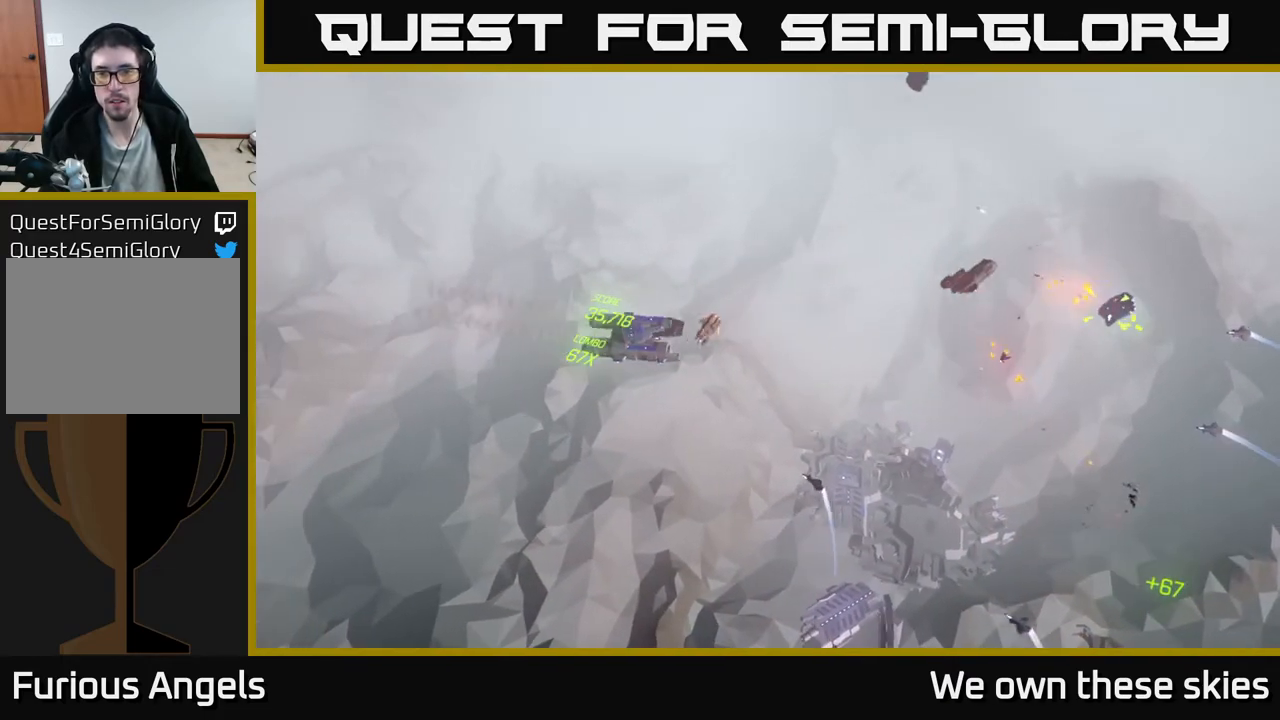
{"buttons": [], "left_stick": "down-right", "events": [[300, "left_stick", "down-right"]]}
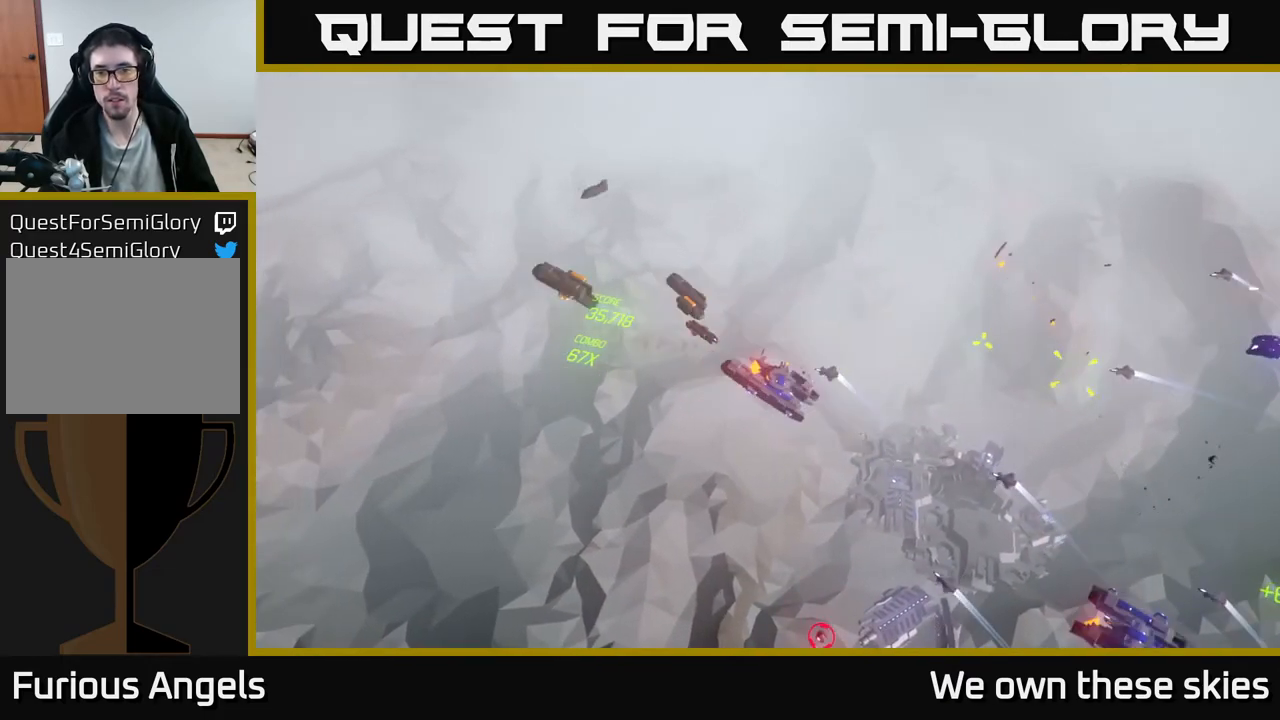
{"buttons": [], "left_stick": "down", "events": [[167, "left_stick", "down"]]}
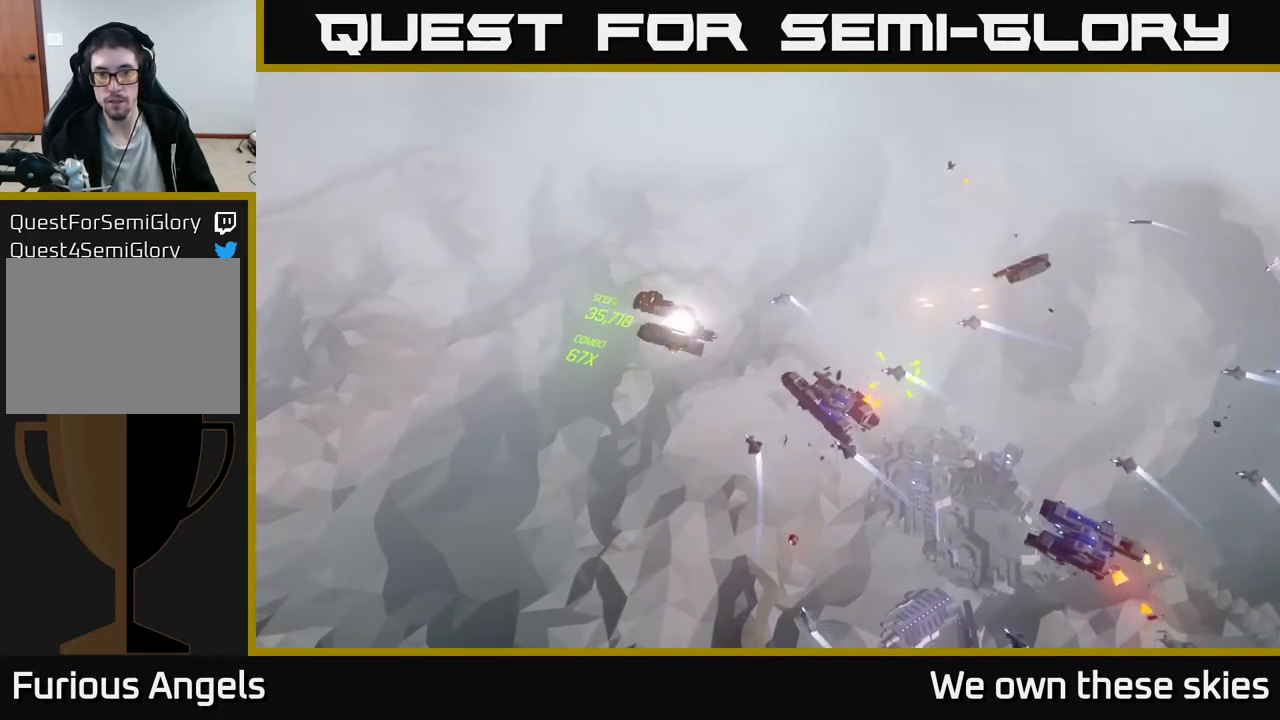
{"buttons": [], "left_stick": "down", "events": []}
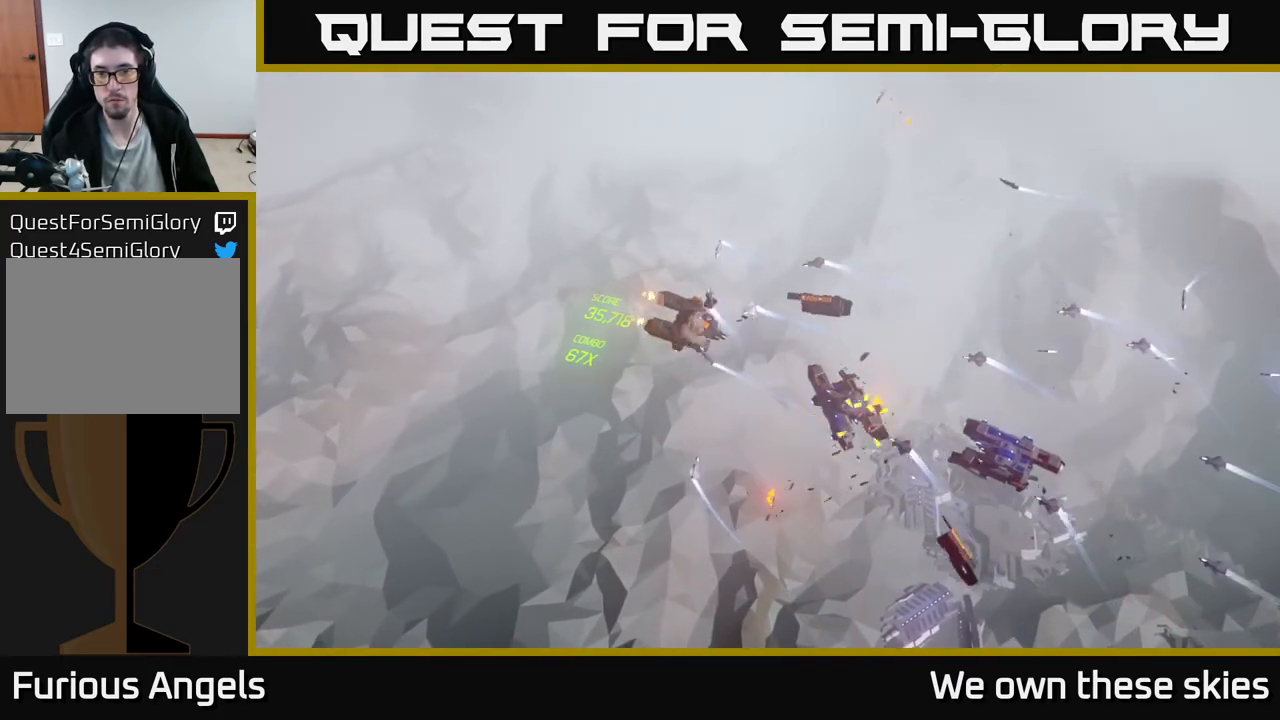
{"buttons": [], "left_stick": "down-left", "events": [[250, "left_stick", "down-left"]]}
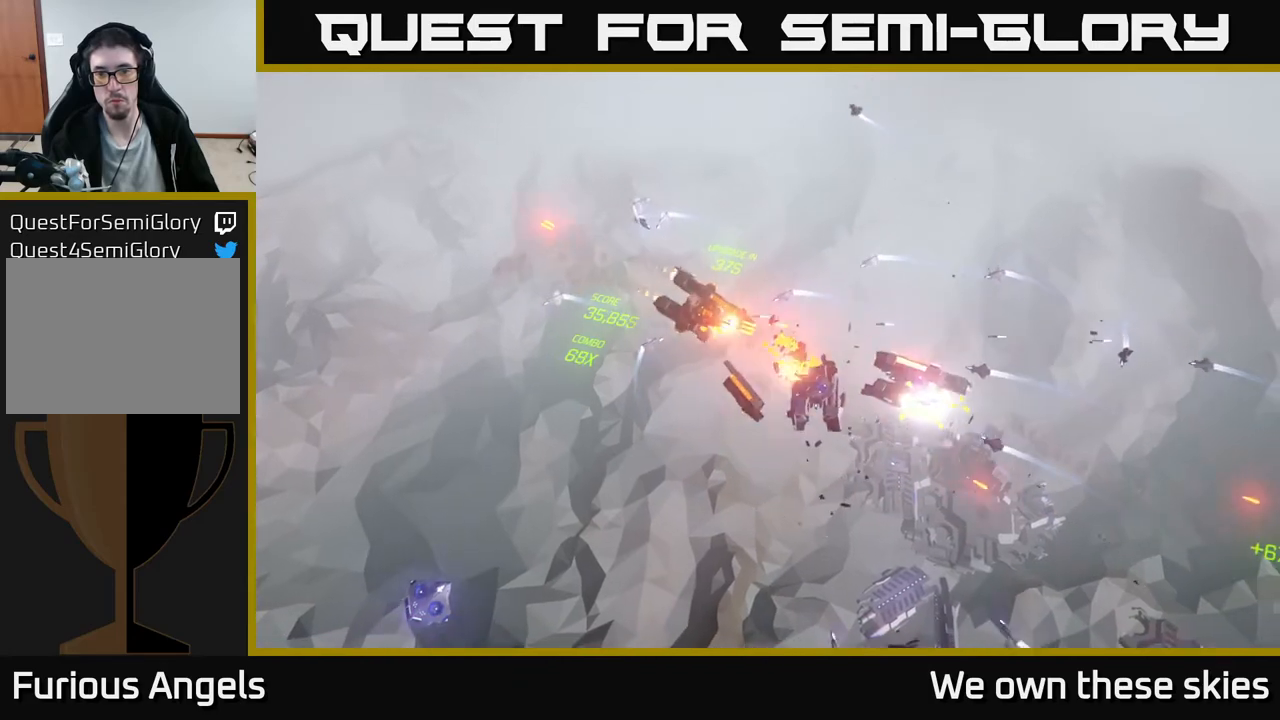
{"buttons": [], "left_stick": "down", "events": [[67, "left_stick", "down"]]}
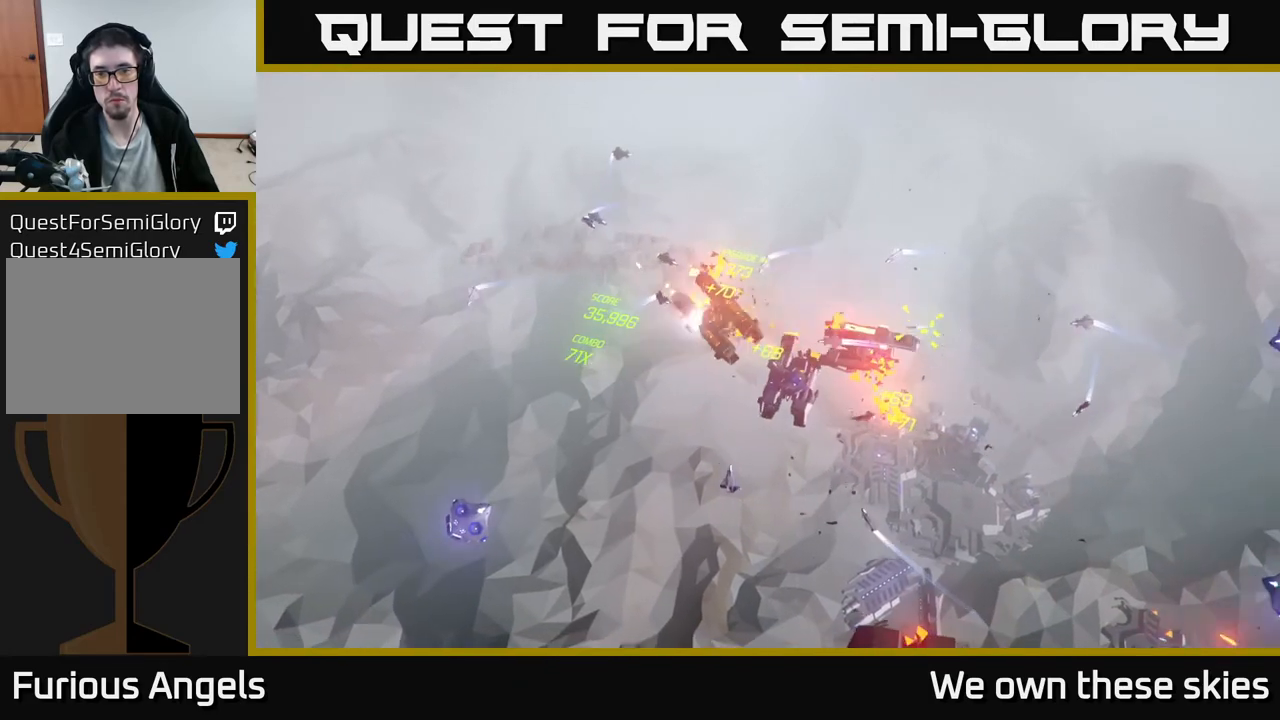
{"buttons": [], "left_stick": "down", "events": []}
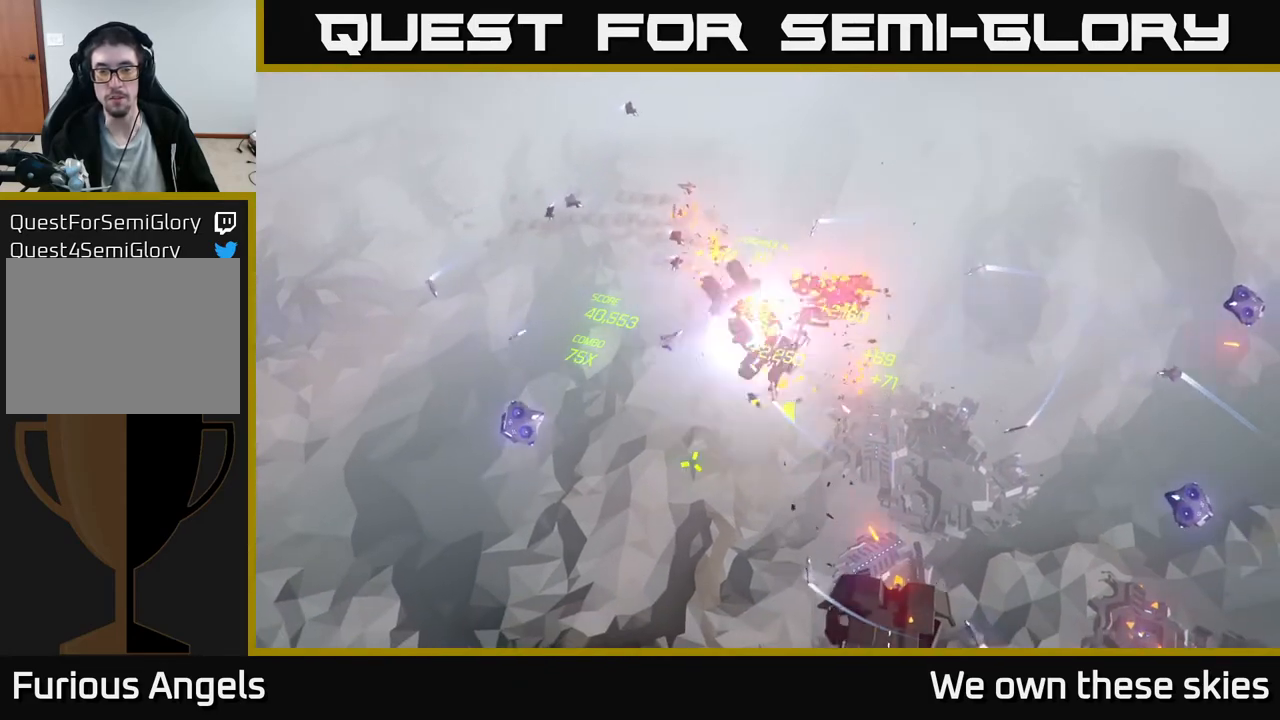
{"buttons": [], "left_stick": "down", "events": []}
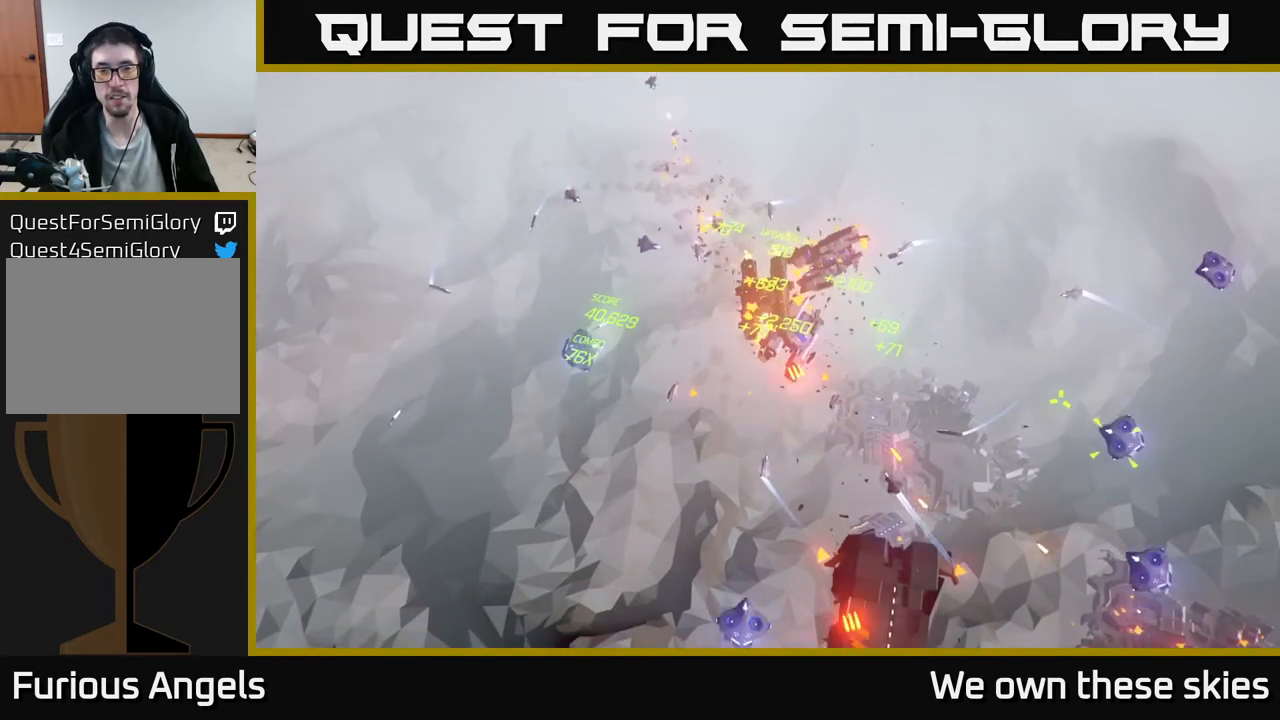
{"buttons": [], "left_stick": "down", "events": []}
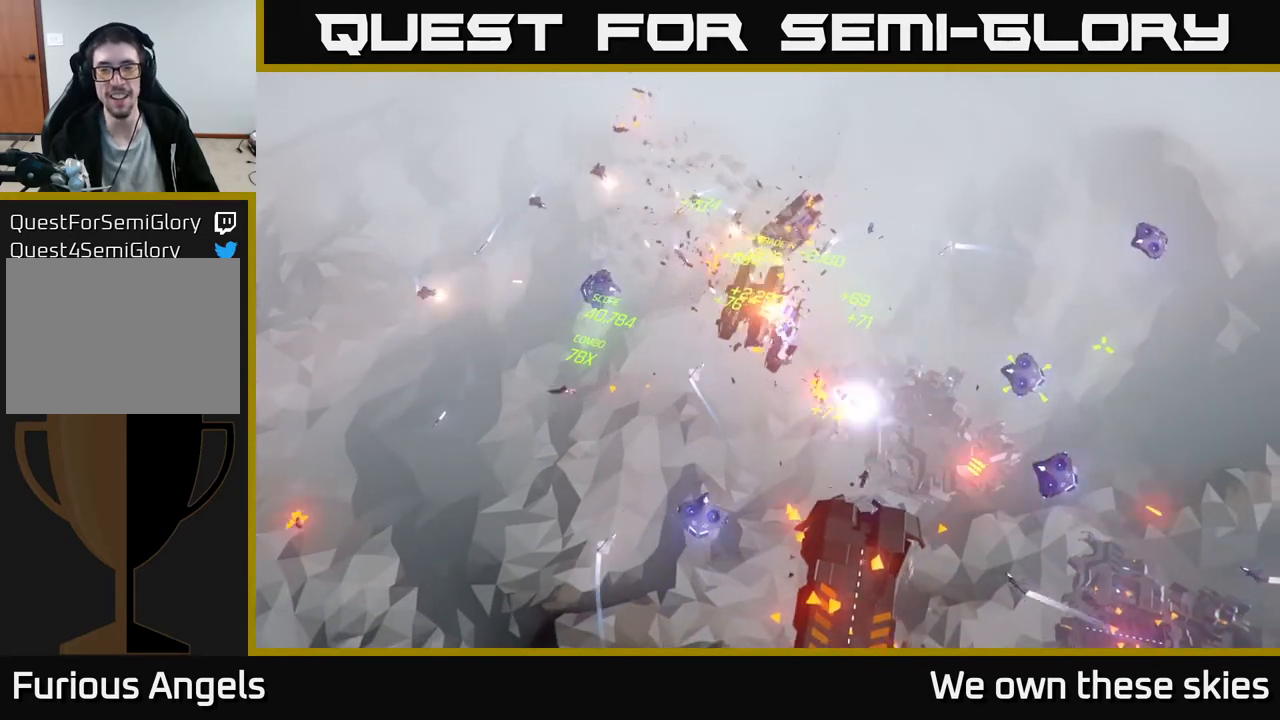
{"buttons": [], "left_stick": "down", "events": []}
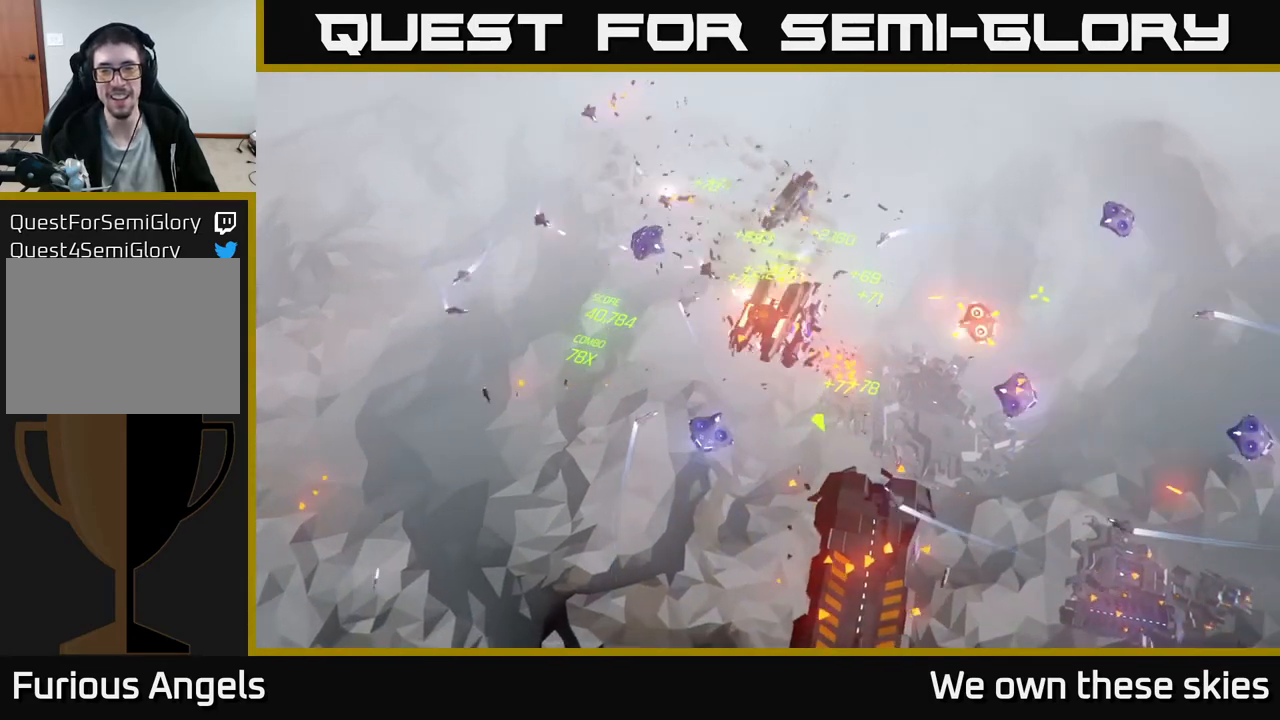
{"buttons": [], "left_stick": "down", "events": []}
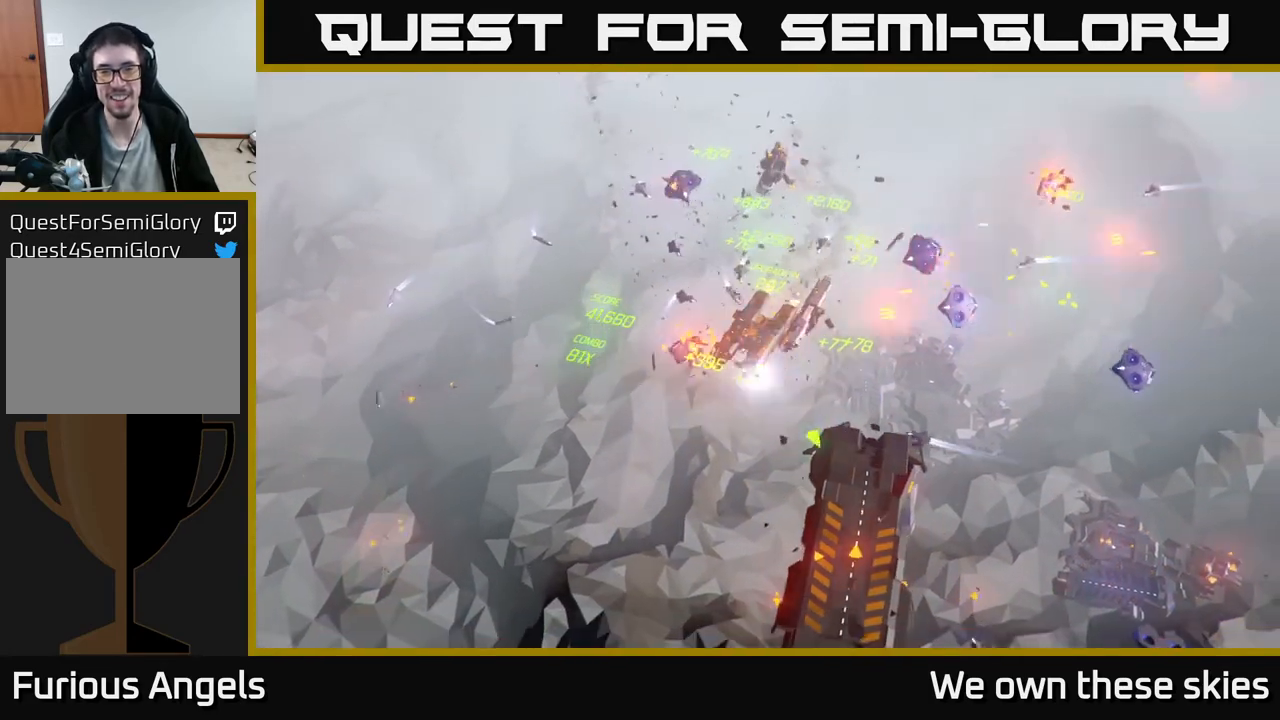
{"buttons": [], "left_stick": "down", "events": []}
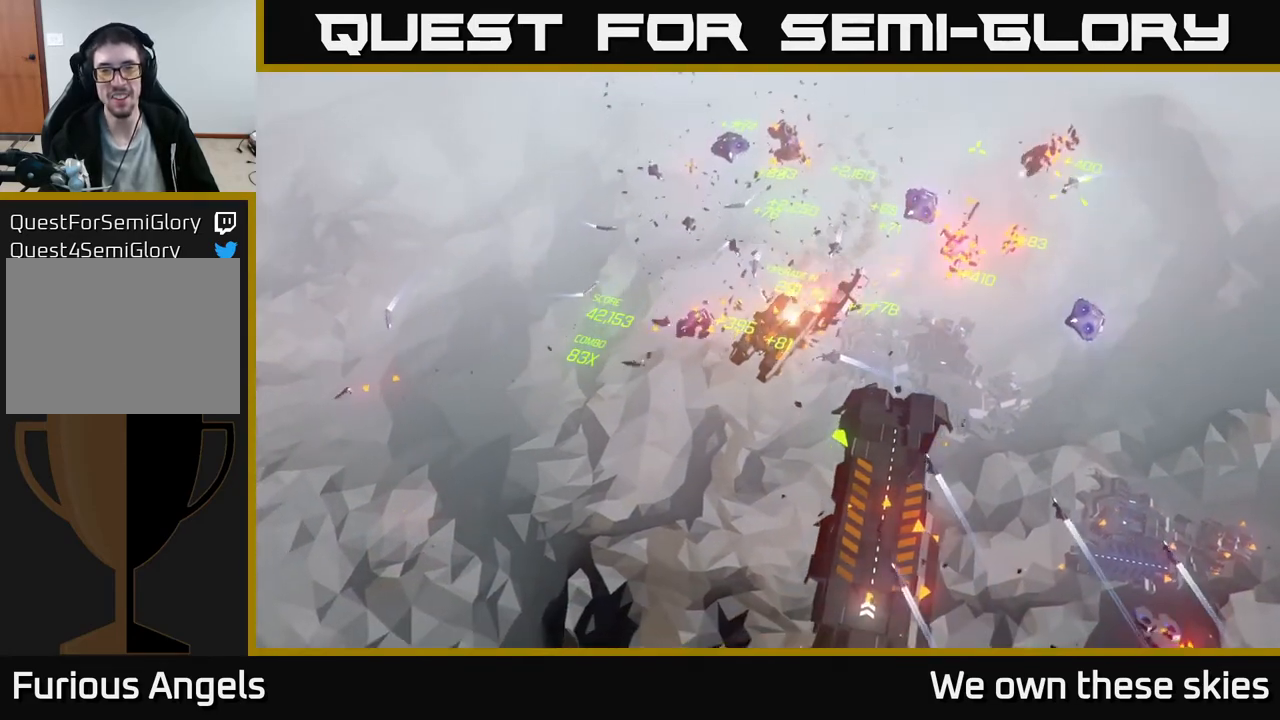
{"buttons": [], "left_stick": "down", "events": []}
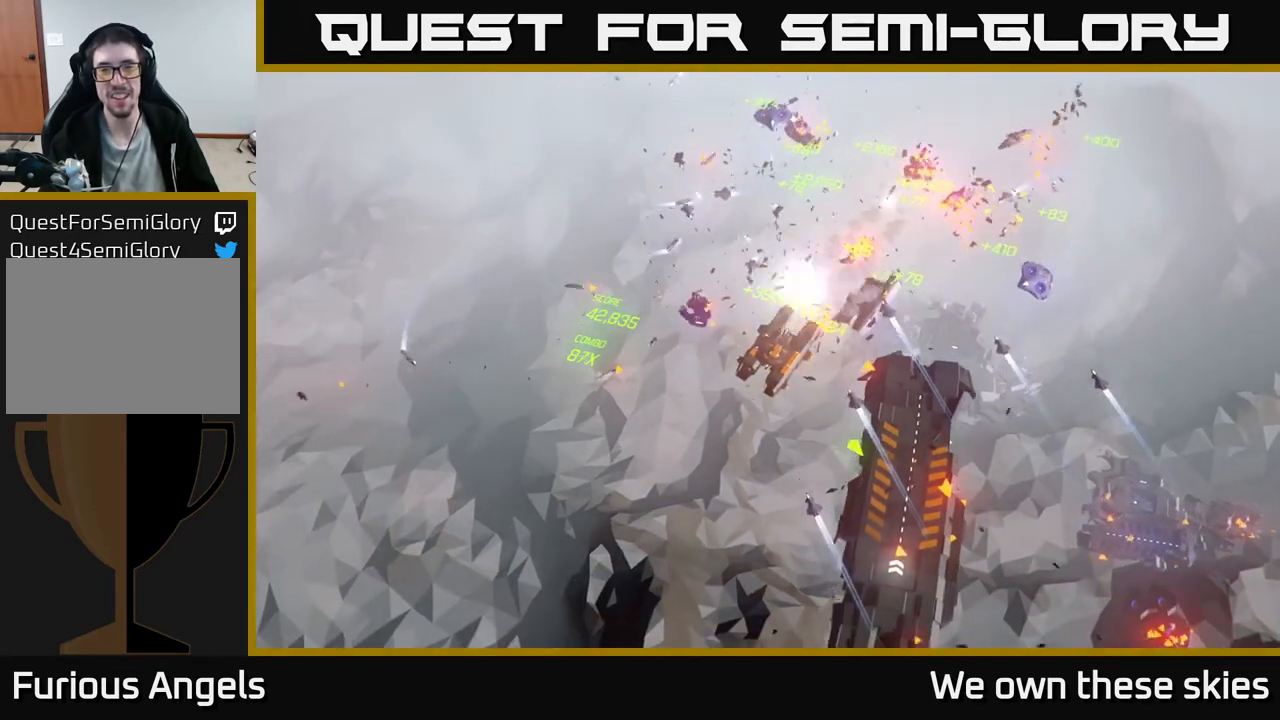
{"buttons": [], "left_stick": "down", "events": []}
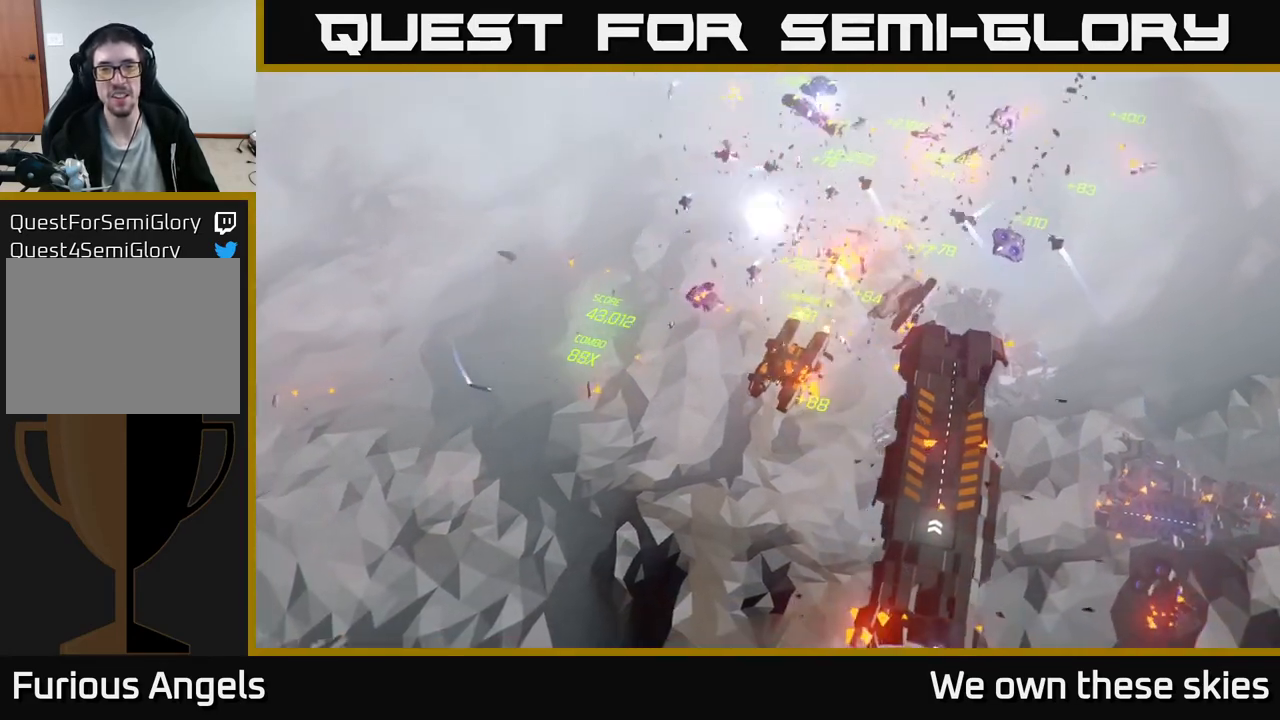
{"buttons": [], "left_stick": "down", "events": []}